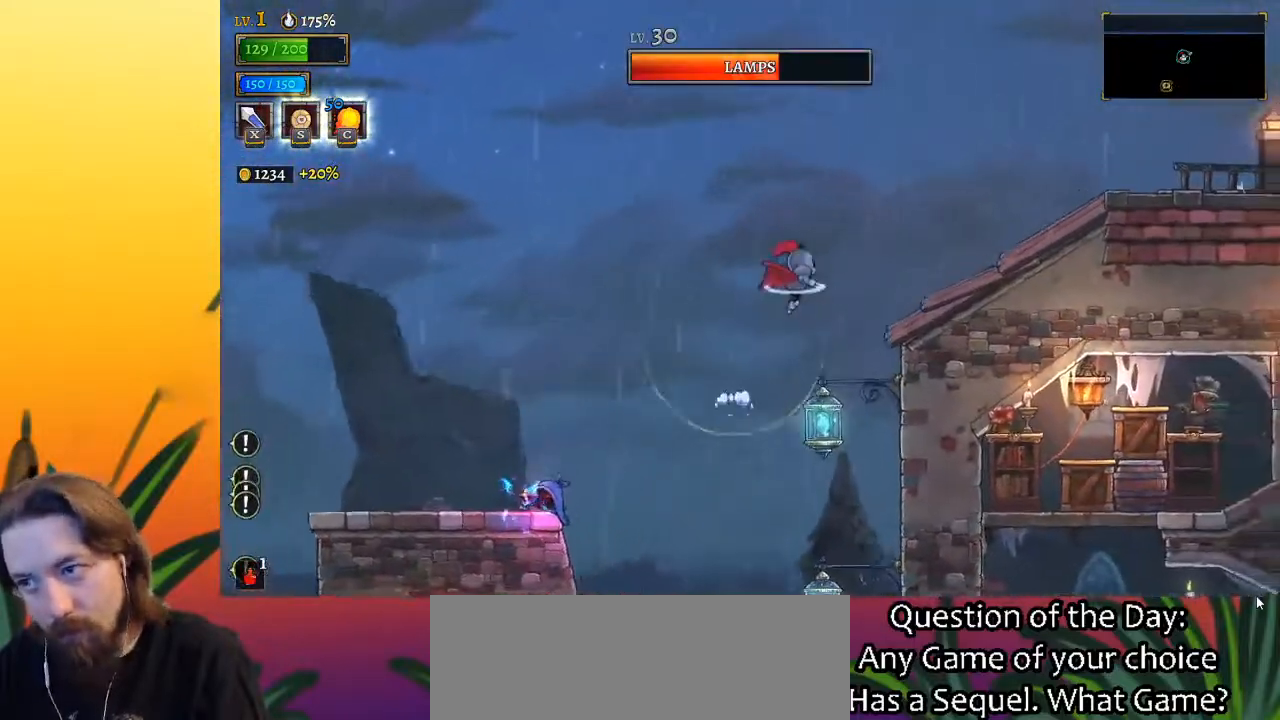
Gameplay with keyboard; each line is a JSON object with the keys held at the frame after it. "events" lists presses ("down") and releases ("up") of "a", "c", "d", "down", "left", "right", "s", "up", "x" and "z" between this image and that frame as [ms after this image, input, new state], when the widget could be followed in between. No other keys are recorded. Mouse input is not recorded.
{"keys": ["d", "right"], "events": [[150, "d", "down"], [333, "d", "up"], [467, "d", "down"]]}
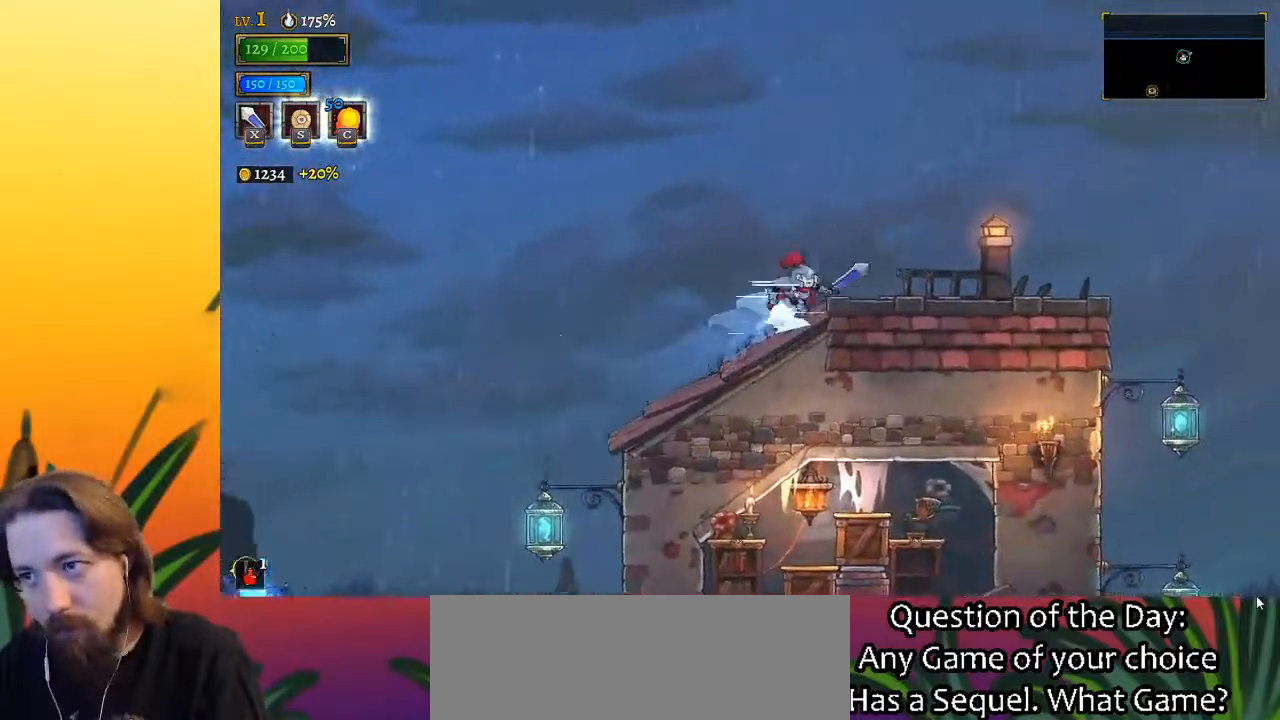
{"keys": ["right"], "events": [[167, "d", "up"]]}
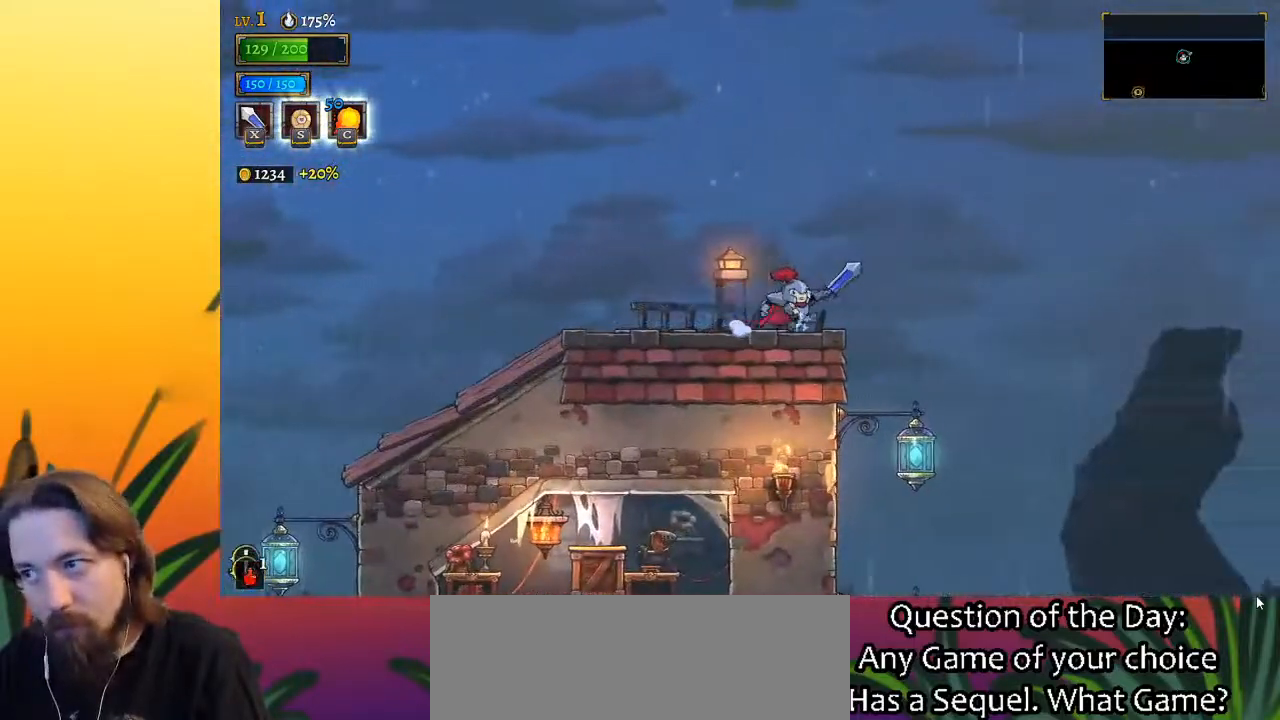
{"keys": ["down", "right"], "events": [[500, "down", "down"]]}
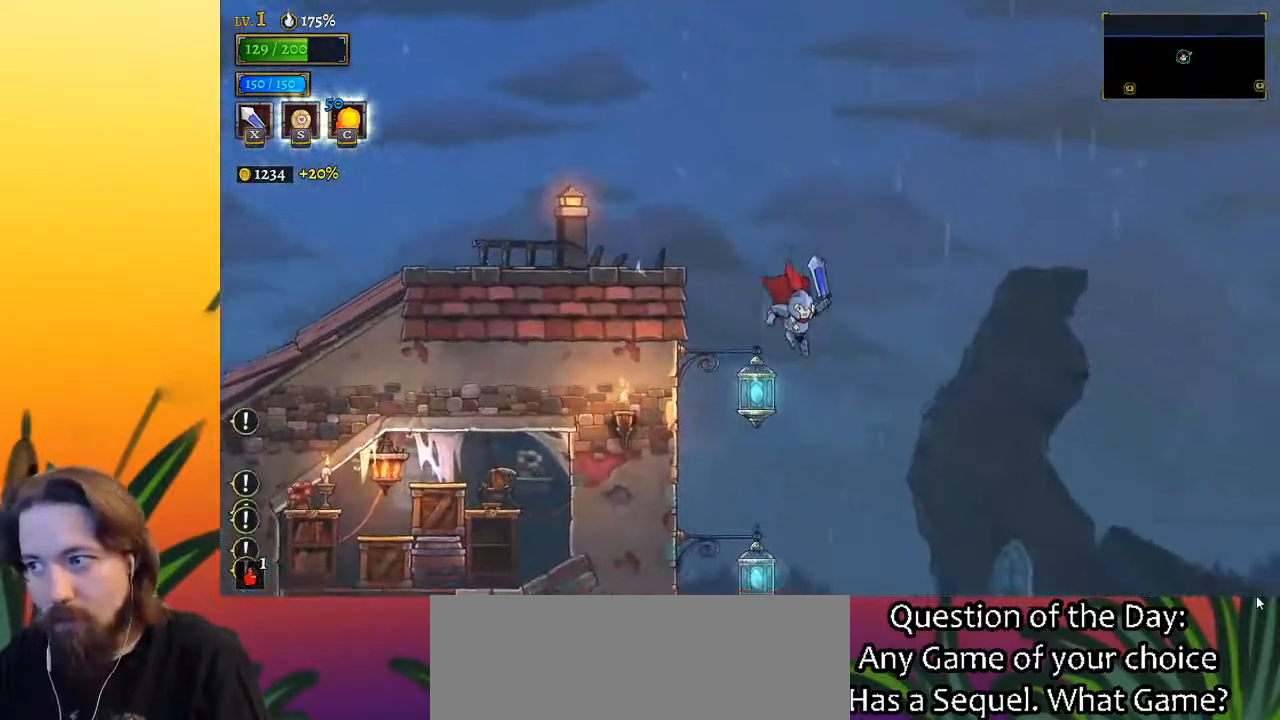
{"keys": ["right"], "events": [[200, "down", "up"]]}
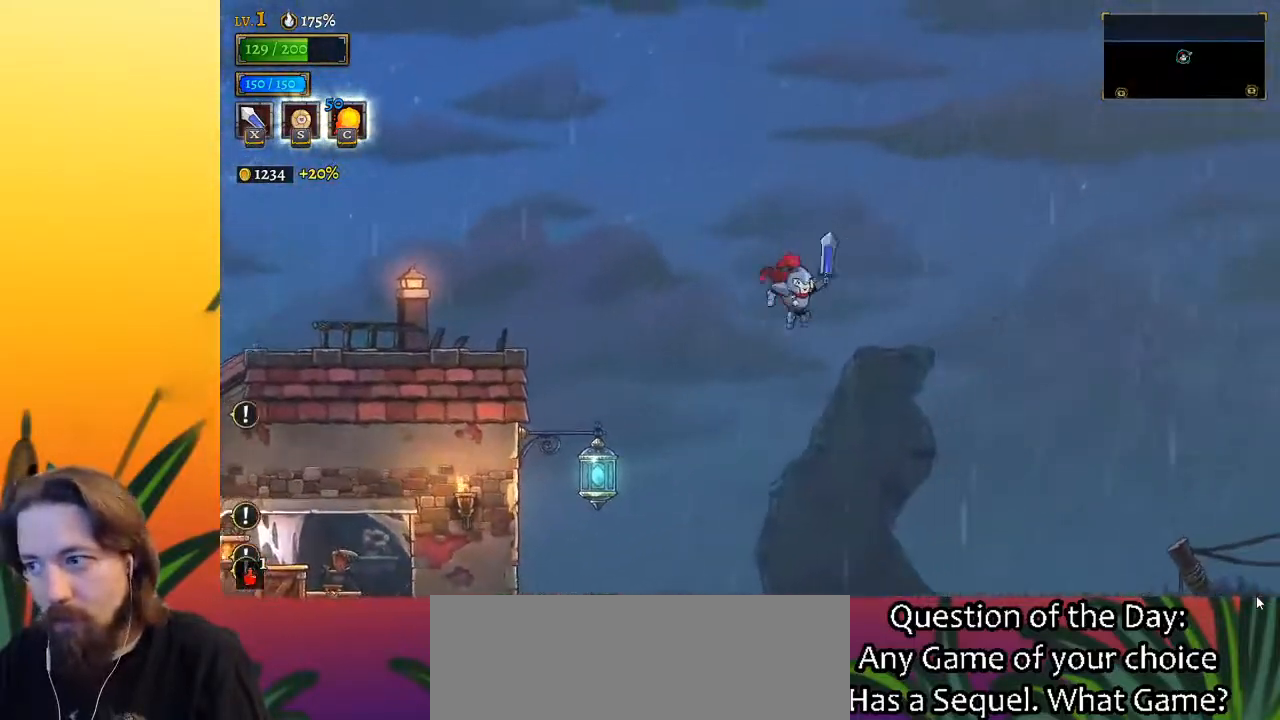
{"keys": ["right"], "events": []}
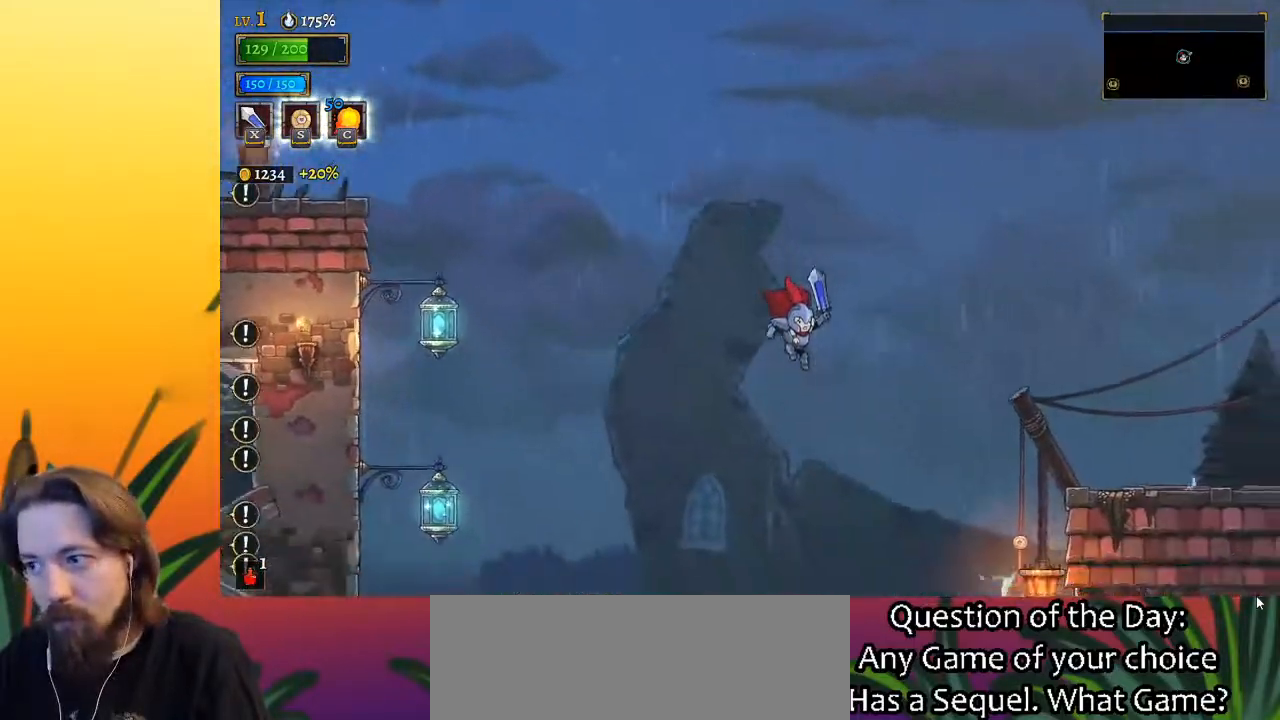
{"keys": ["right"], "events": [[117, "d", "down"], [450, "d", "up"]]}
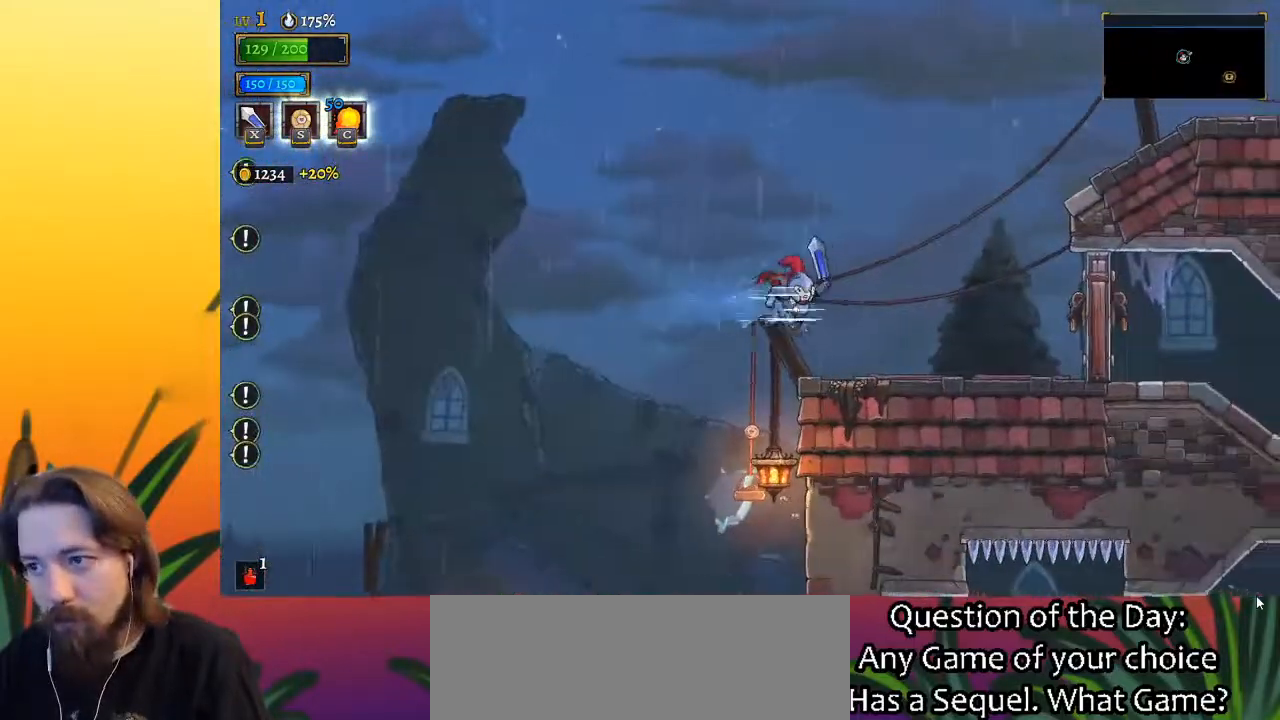
{"keys": ["right", "z"], "events": [[367, "z", "down"]]}
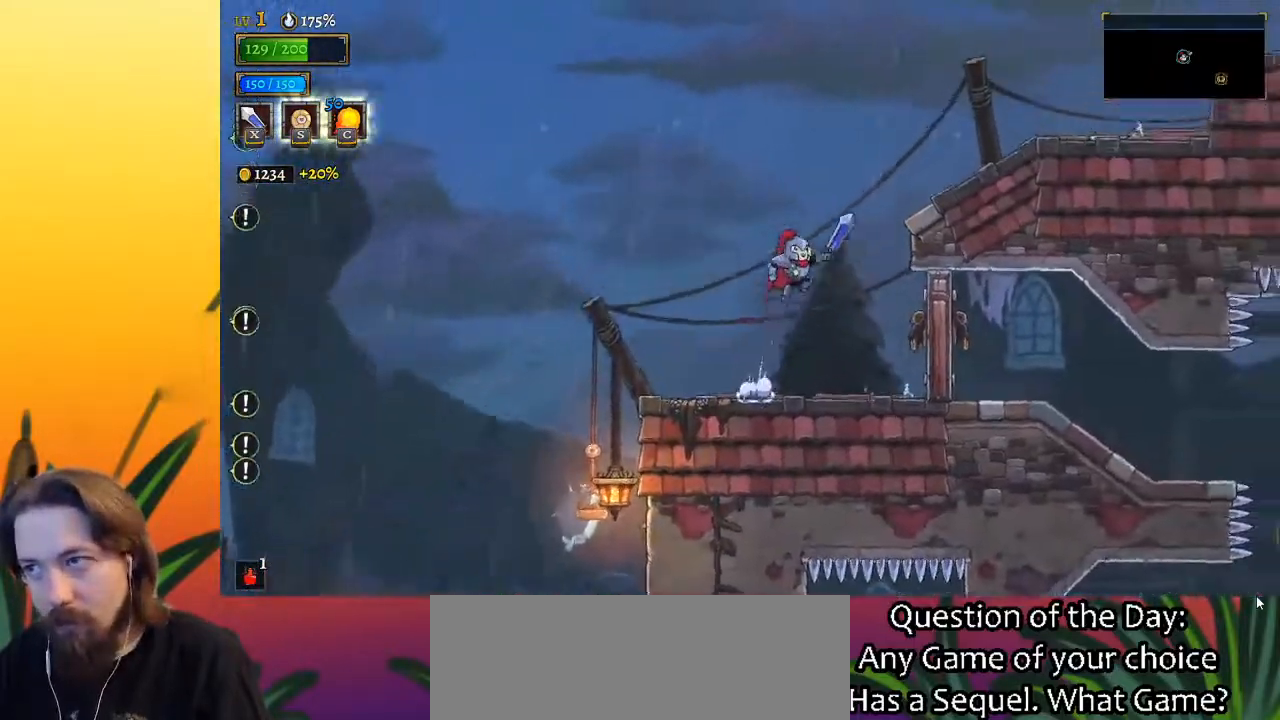
{"keys": ["right"], "events": [[300, "d", "down"], [383, "z", "up"], [483, "d", "up"]]}
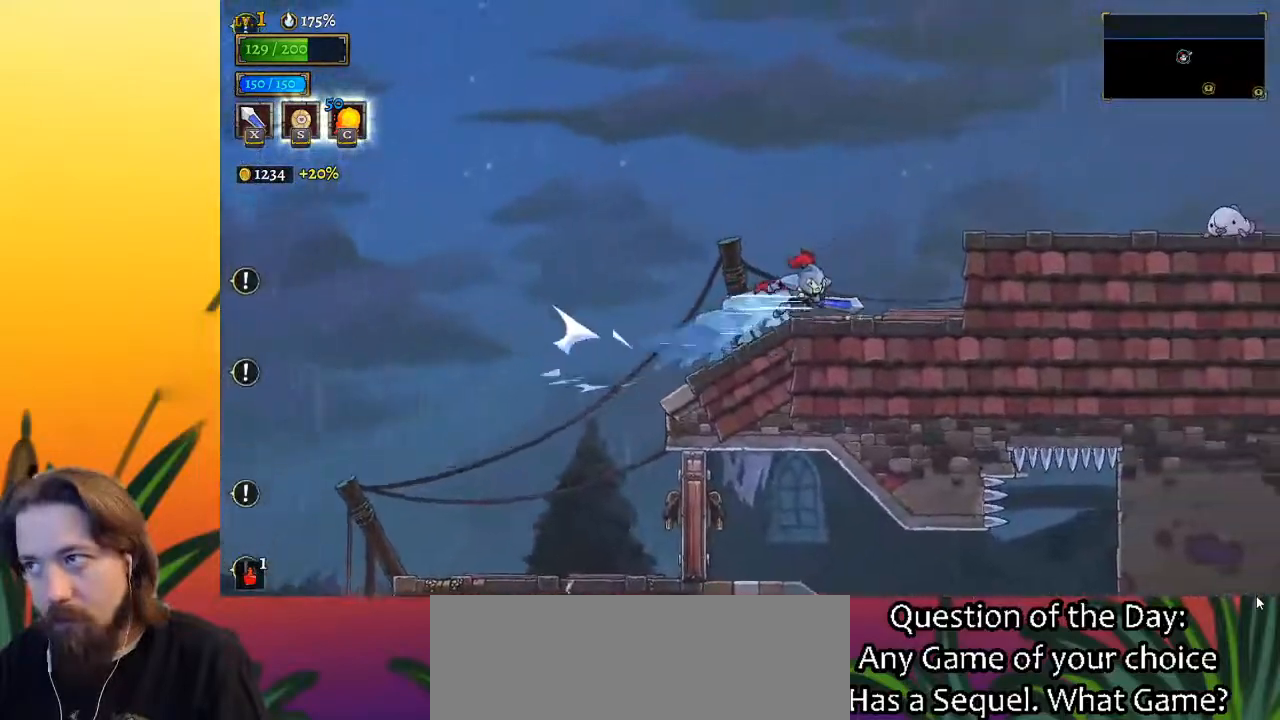
{"keys": ["right", "z"], "events": [[167, "z", "down"]]}
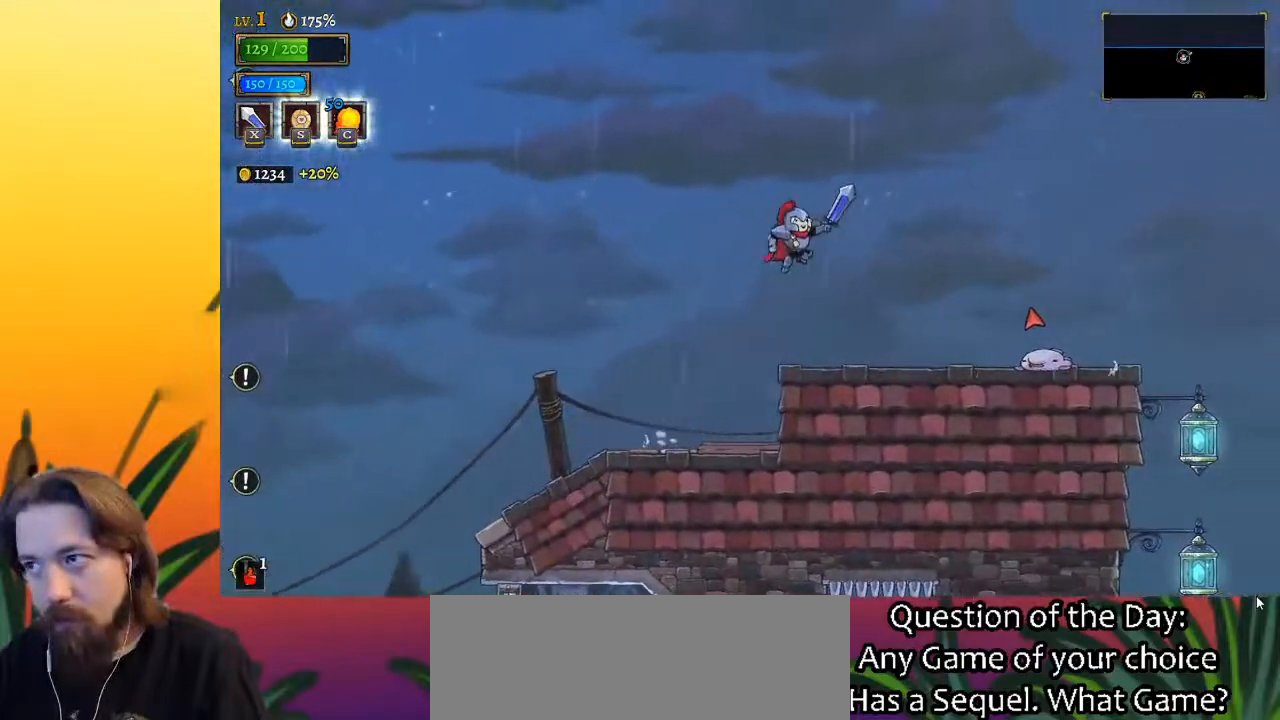
{"keys": ["d", "right"], "events": [[217, "d", "down"], [217, "z", "up"]]}
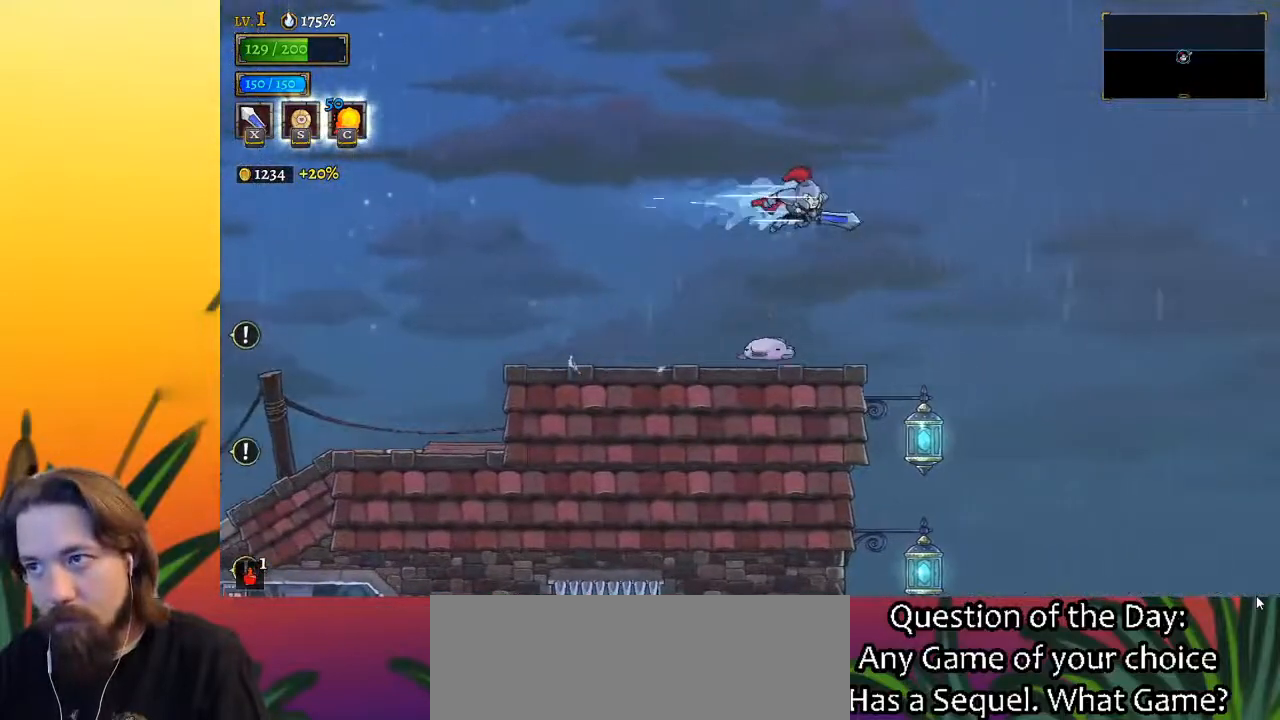
{"keys": ["down", "right"], "events": [[17, "d", "up"], [433, "down", "down"]]}
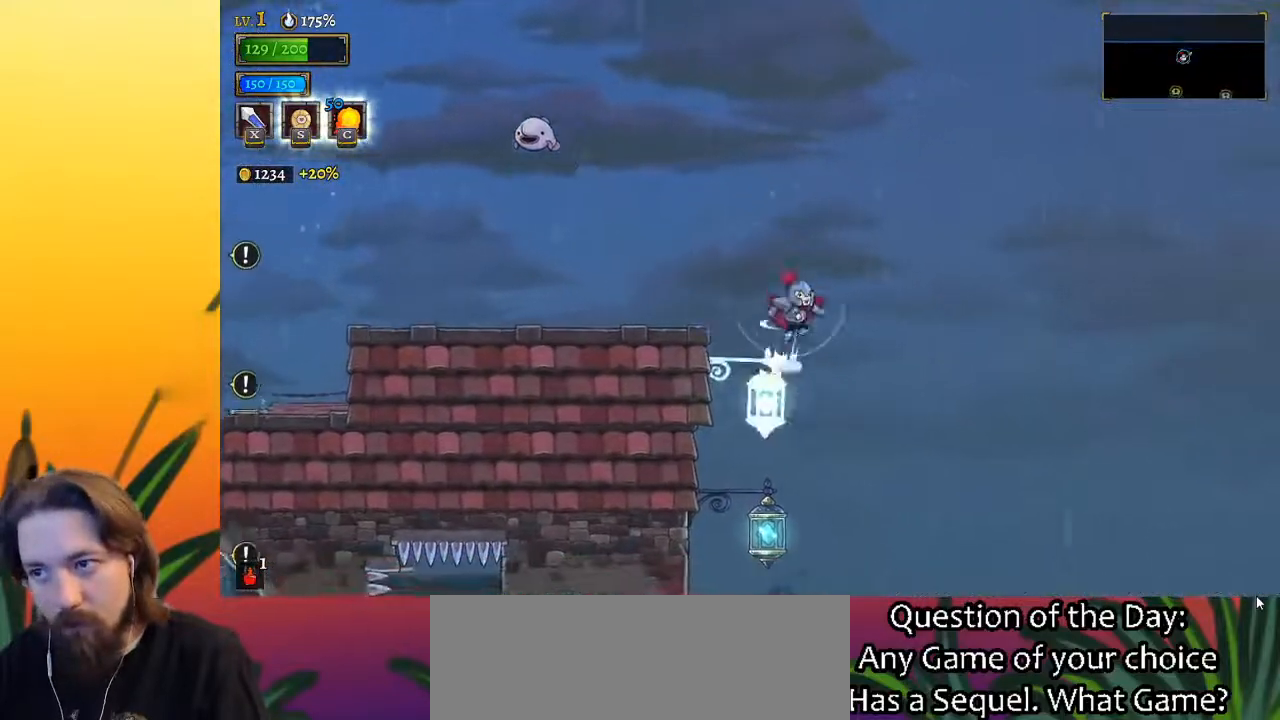
{"keys": ["right"], "events": [[117, "down", "up"]]}
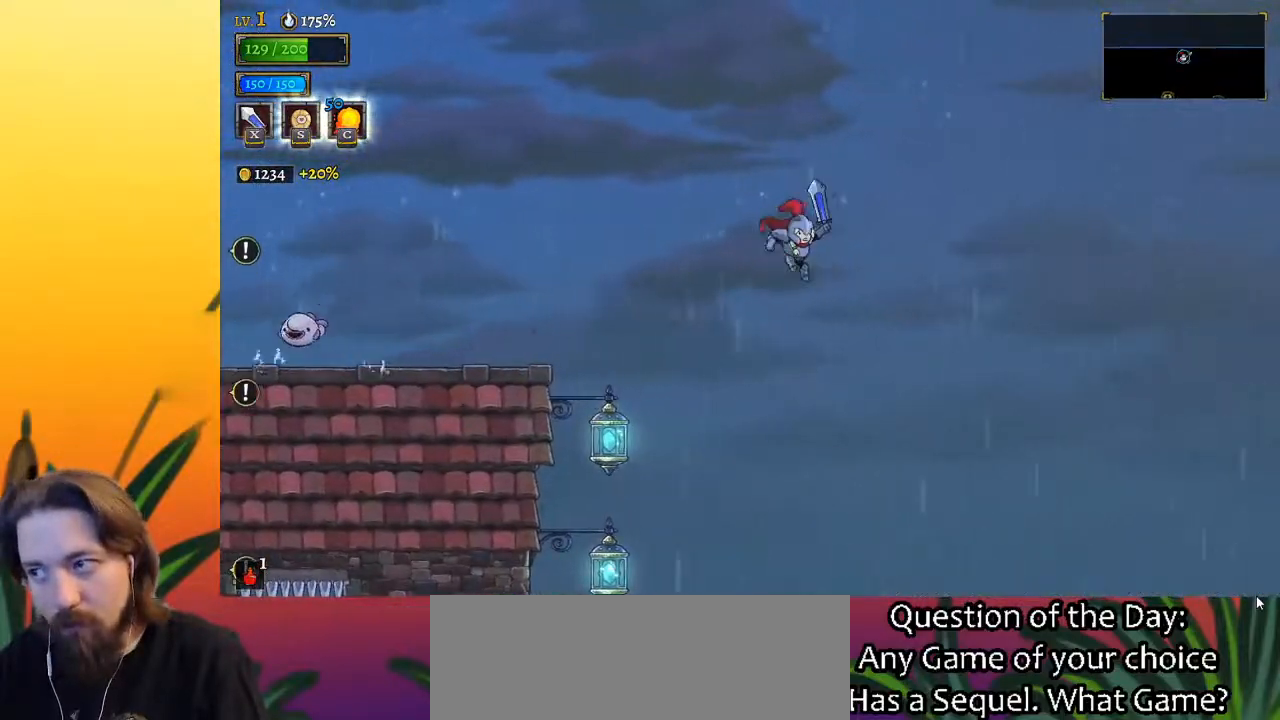
{"keys": ["right"], "events": []}
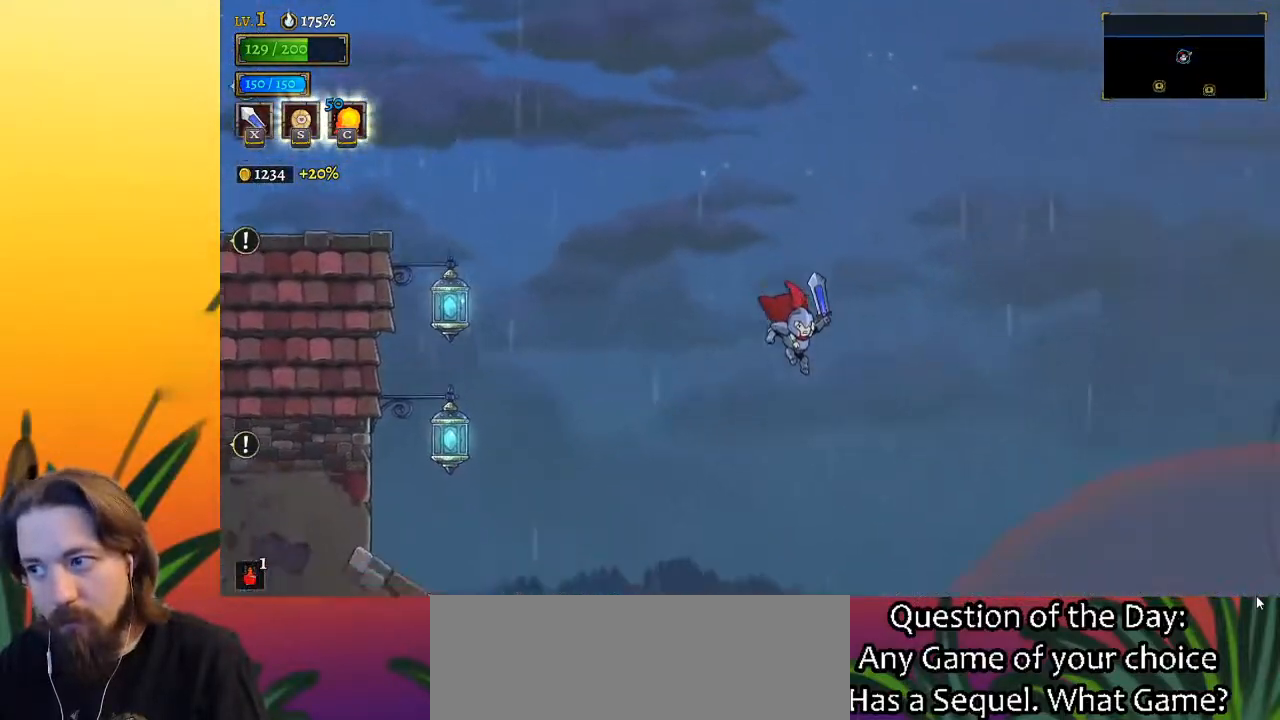
{"keys": ["d", "right"], "events": [[183, "d", "down"]]}
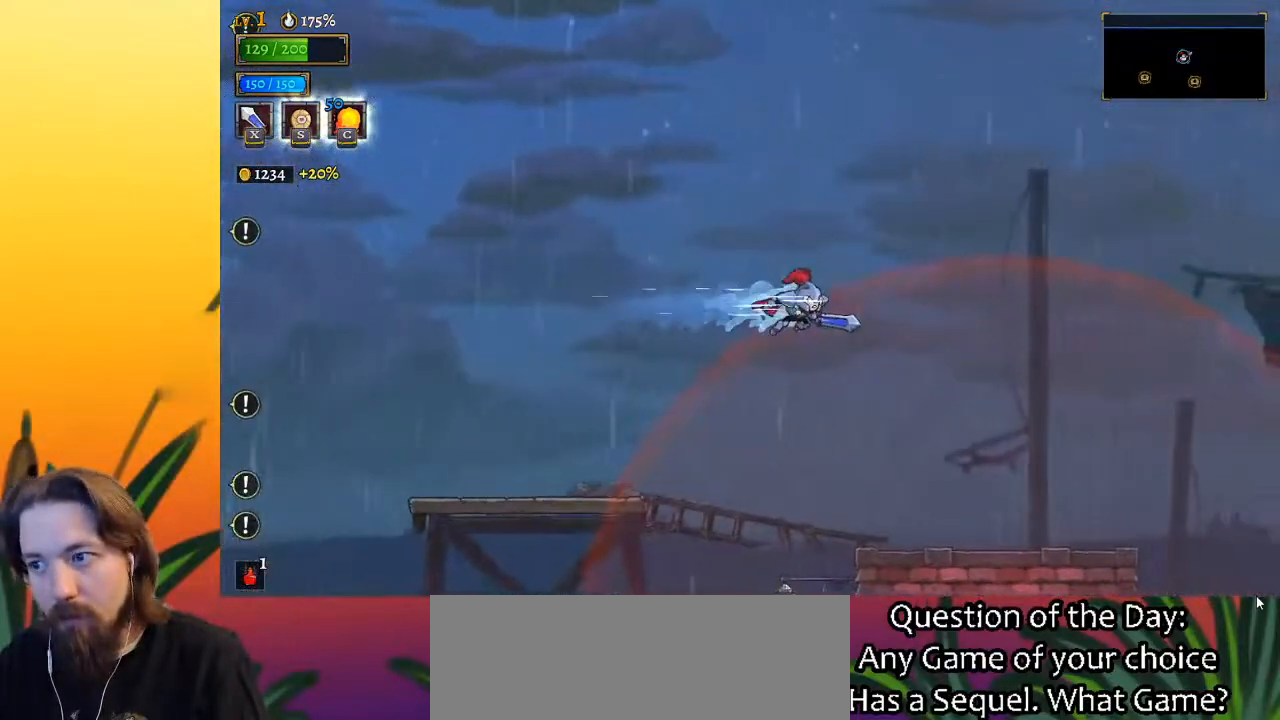
{"keys": ["right"], "events": [[150, "d", "up"]]}
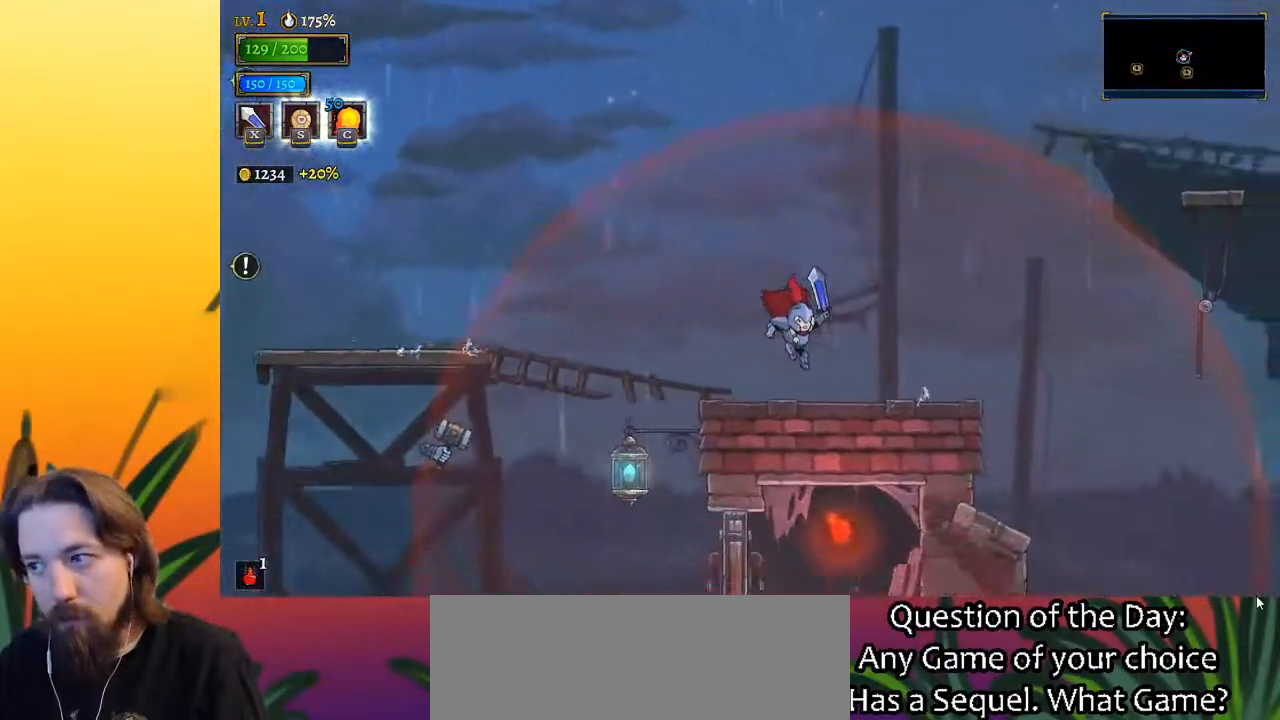
{"keys": ["right", "z"], "events": [[250, "z", "down"]]}
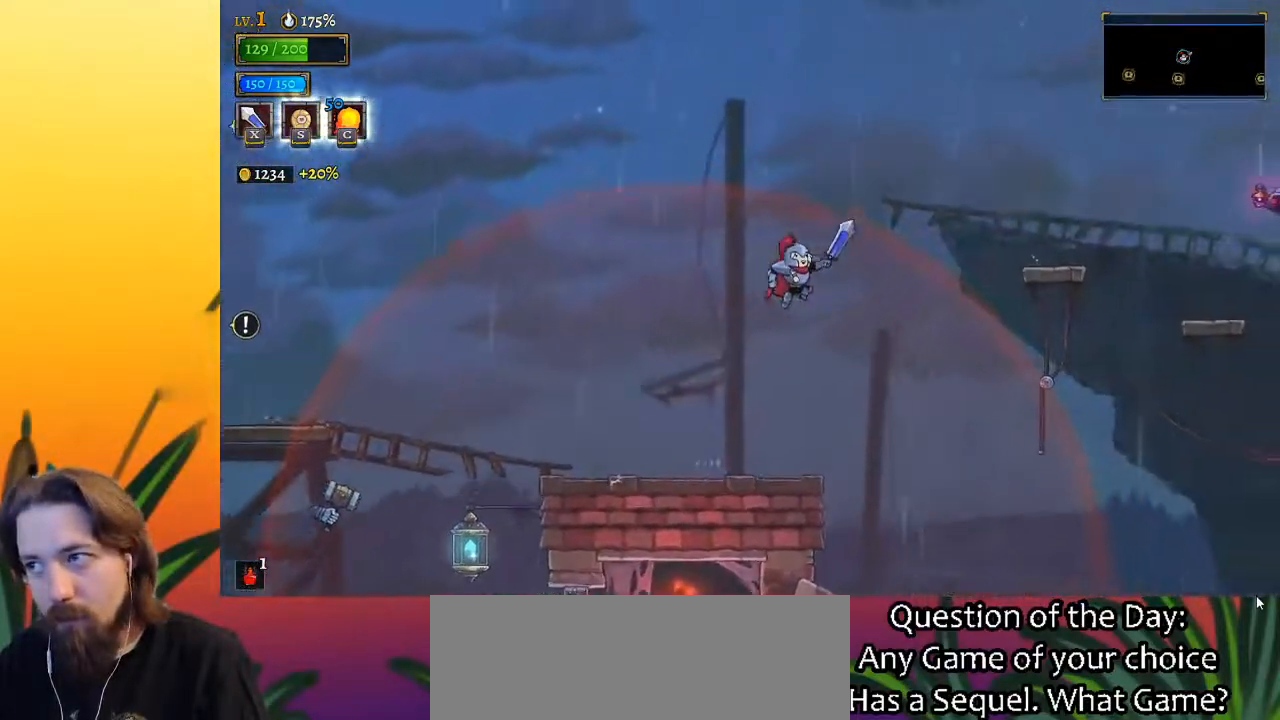
{"keys": ["d", "right"], "events": [[300, "d", "down"], [450, "z", "up"]]}
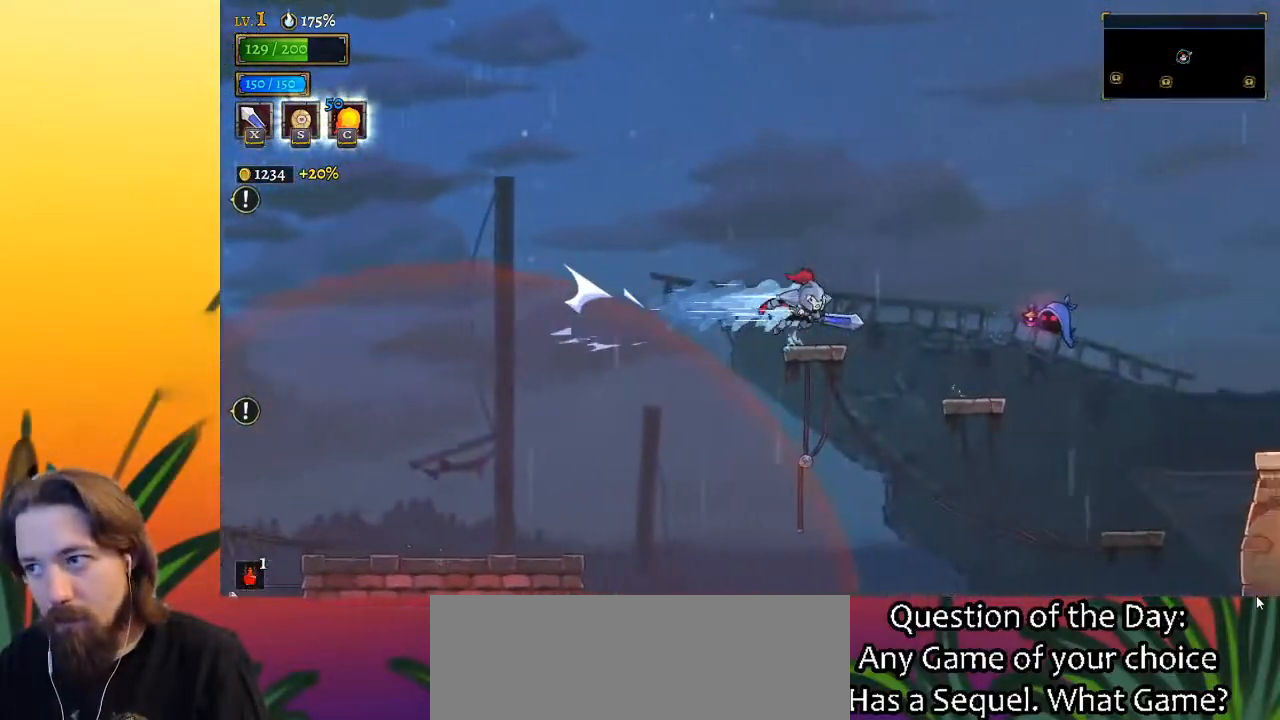
{"keys": ["right", "z"], "events": [[183, "d", "up"], [367, "right", "up"], [500, "right", "down"], [500, "z", "down"]]}
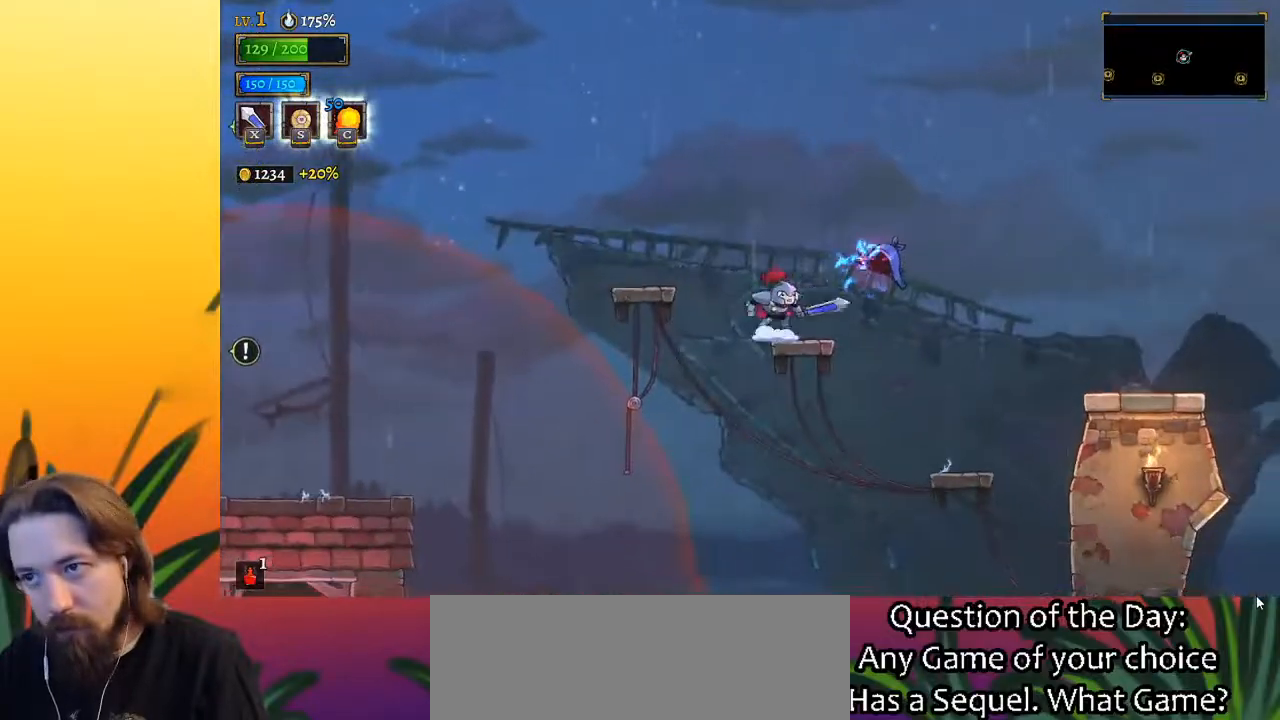
{"keys": ["right", "z"], "events": []}
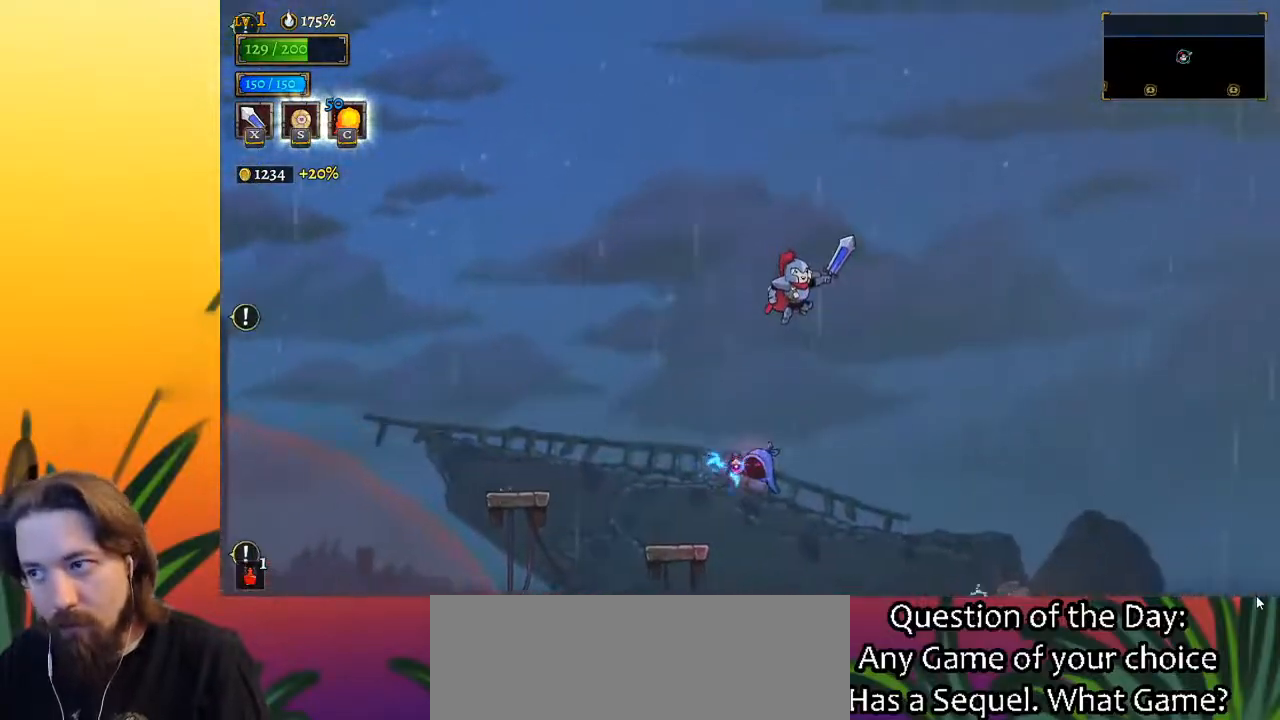
{"keys": ["right"], "events": [[350, "z", "up"]]}
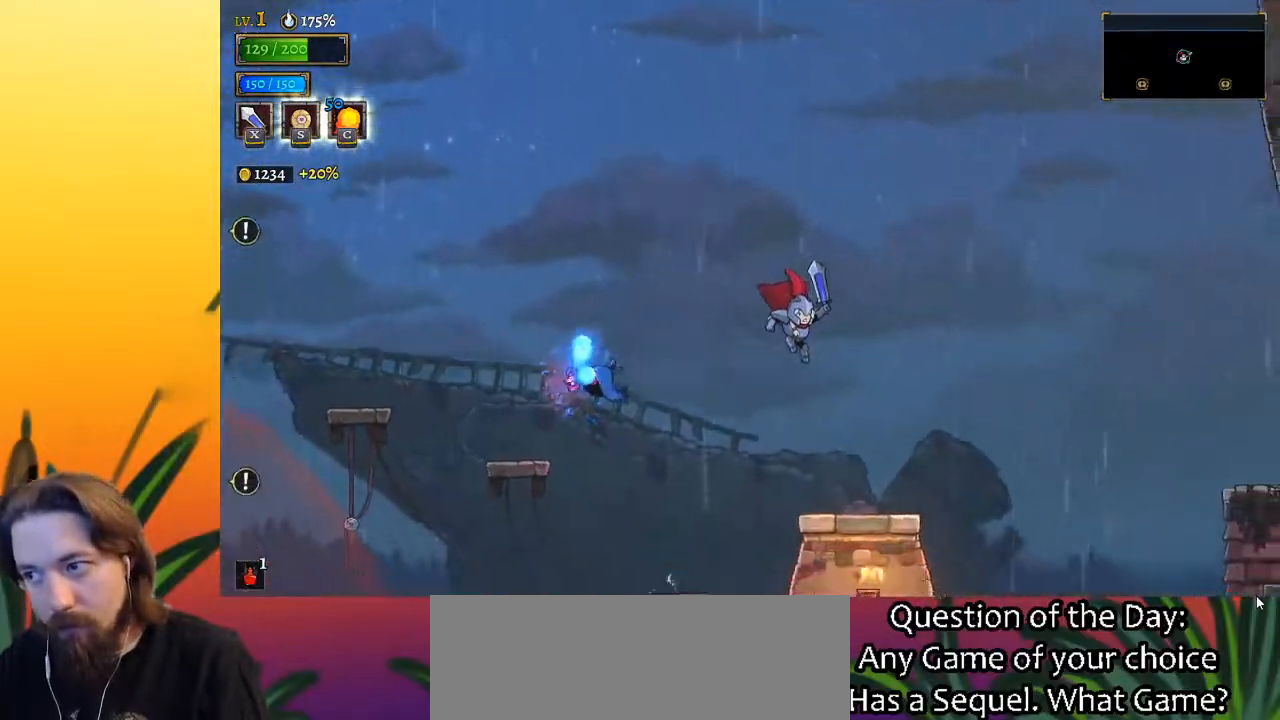
{"keys": ["right", "z"], "events": [[317, "z", "down"]]}
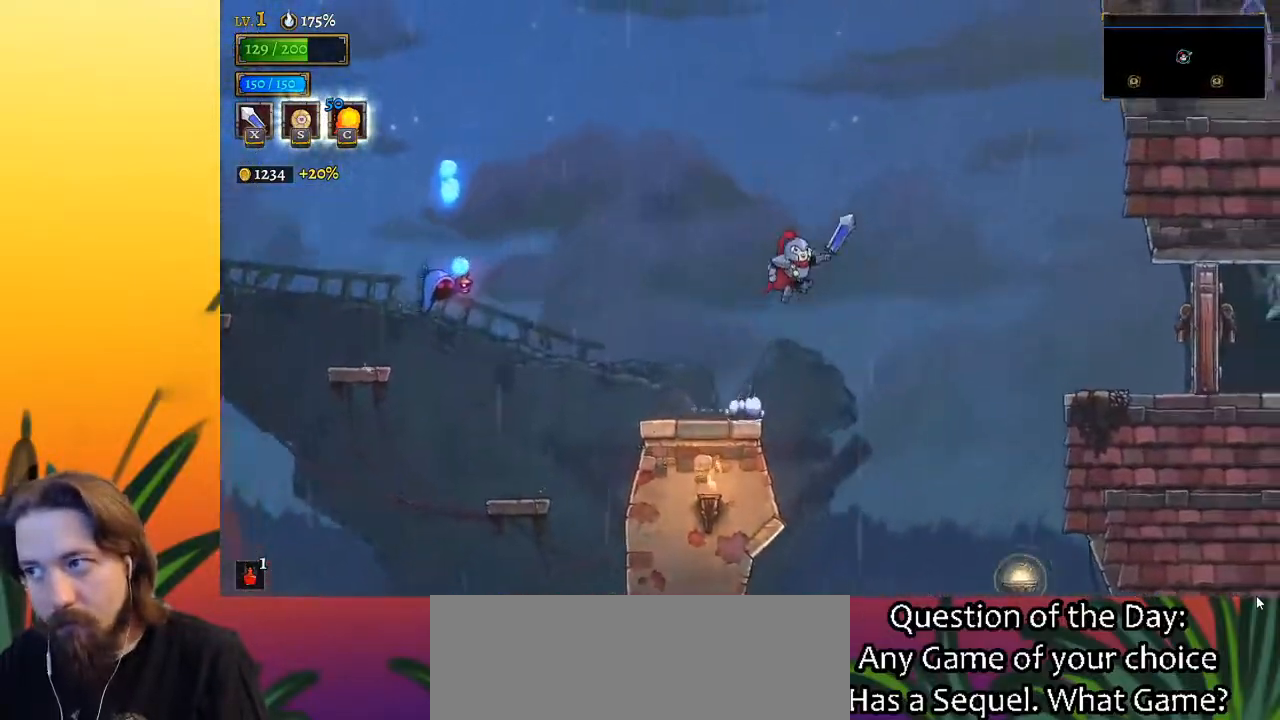
{"keys": ["right"], "events": [[83, "d", "down"], [183, "z", "up"], [283, "d", "up"]]}
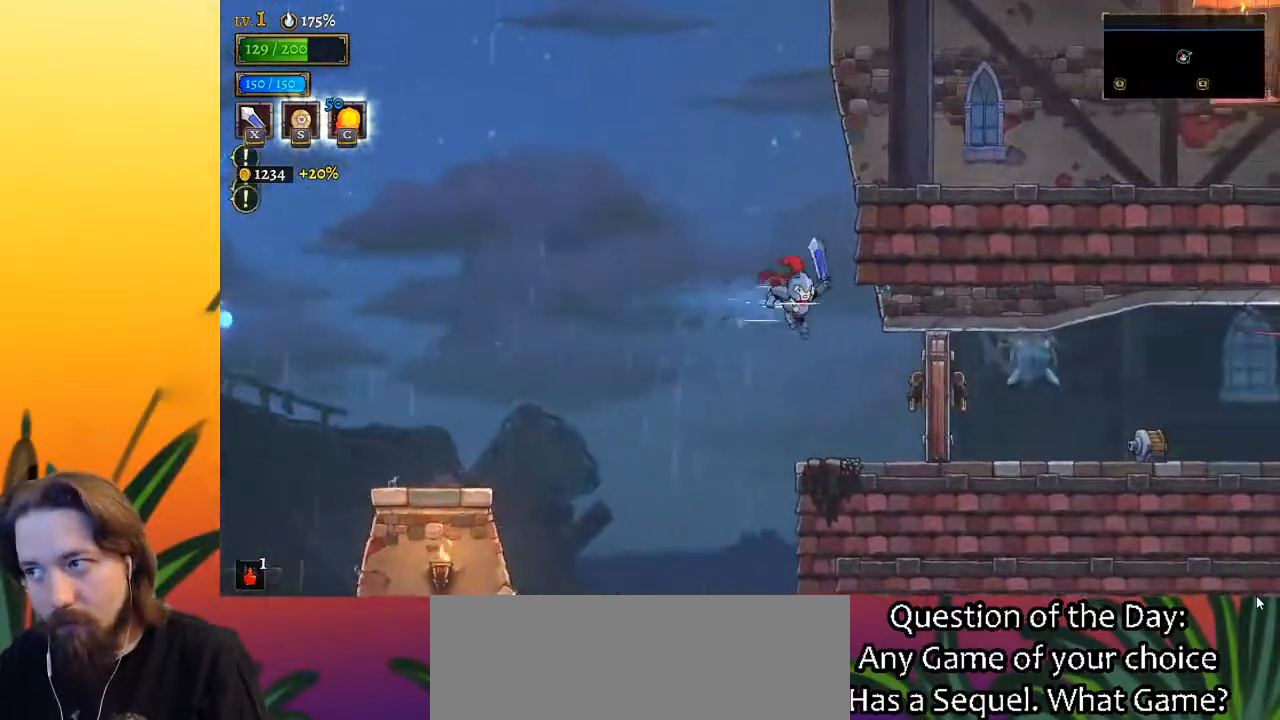
{"keys": ["right"], "events": [[17, "x", "down"], [167, "x", "up"]]}
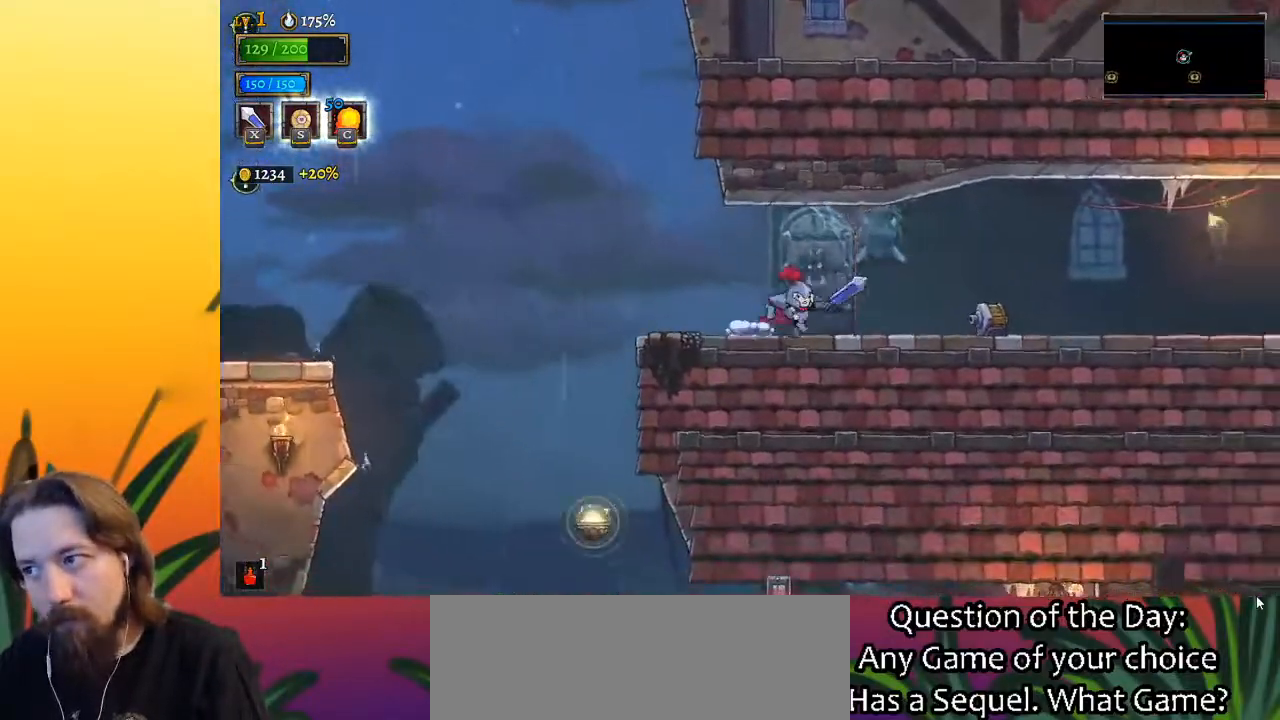
{"keys": ["right"], "events": [[83, "z", "down"], [217, "d", "down"], [267, "z", "up"], [417, "d", "up"]]}
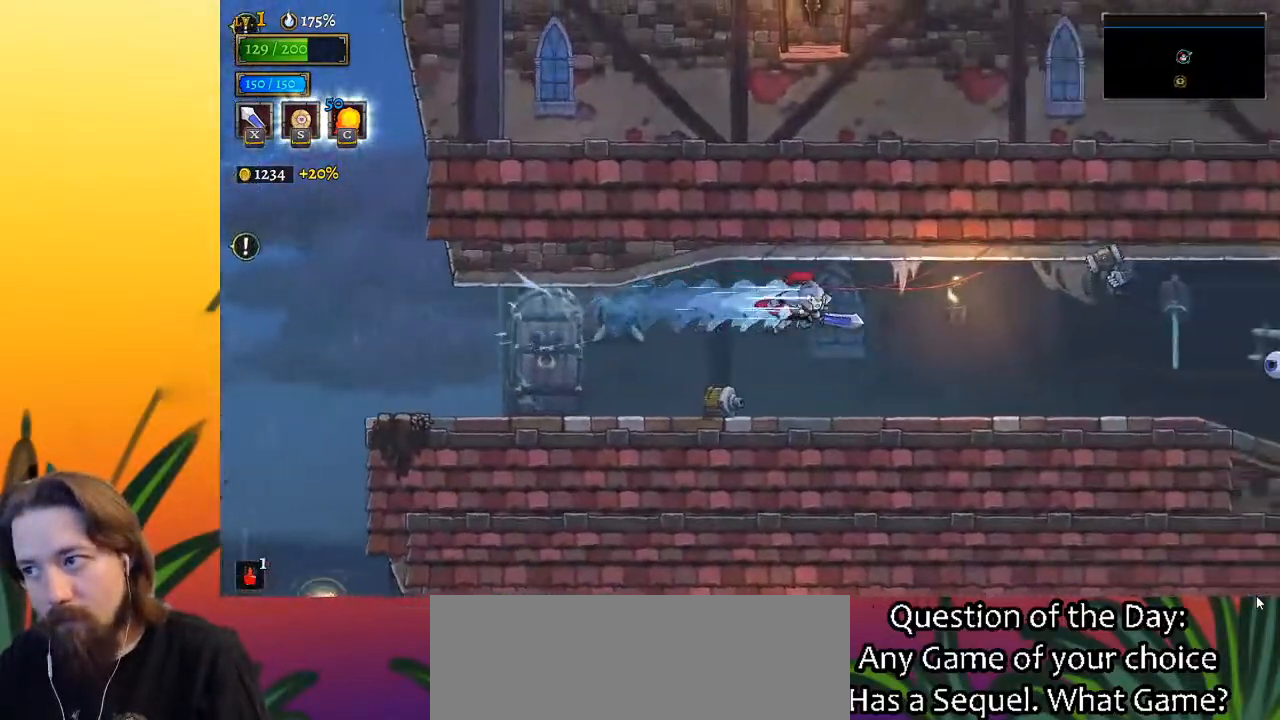
{"keys": ["right"], "events": []}
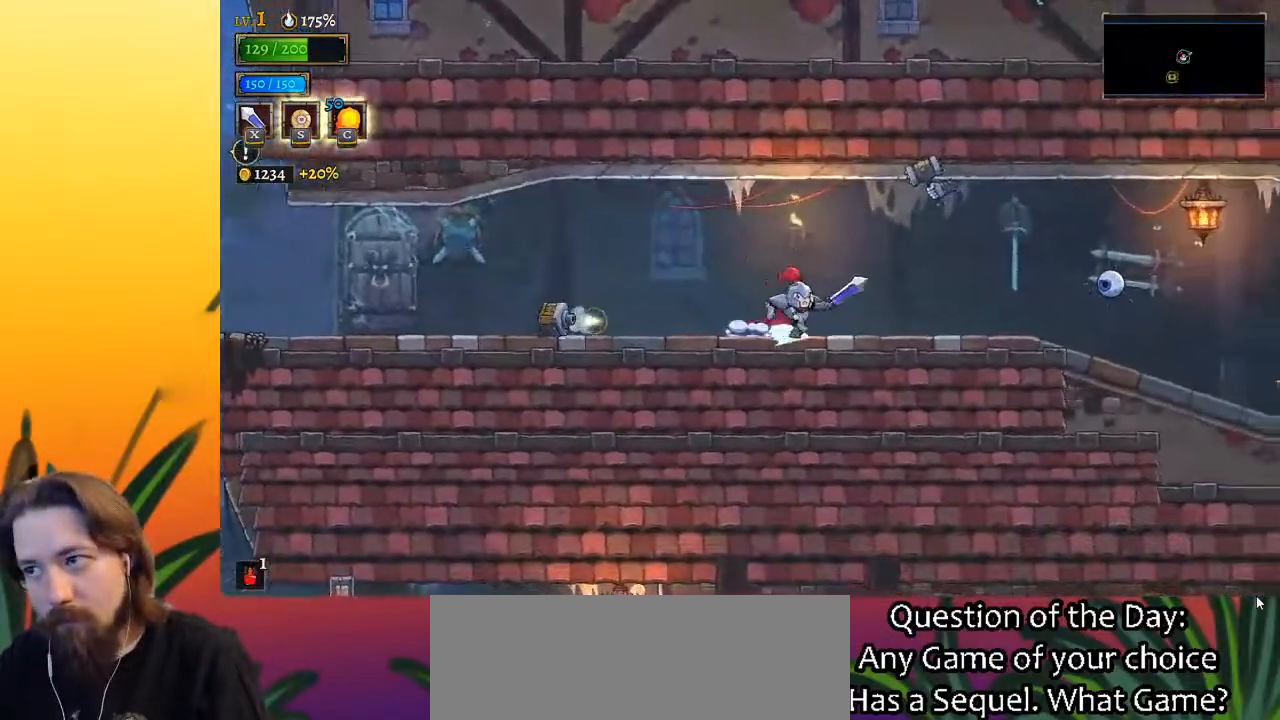
{"keys": ["d", "right", "z"], "events": [[17, "d", "down"], [117, "d", "up"], [217, "right", "up"], [350, "z", "down"], [400, "right", "down"], [483, "d", "down"]]}
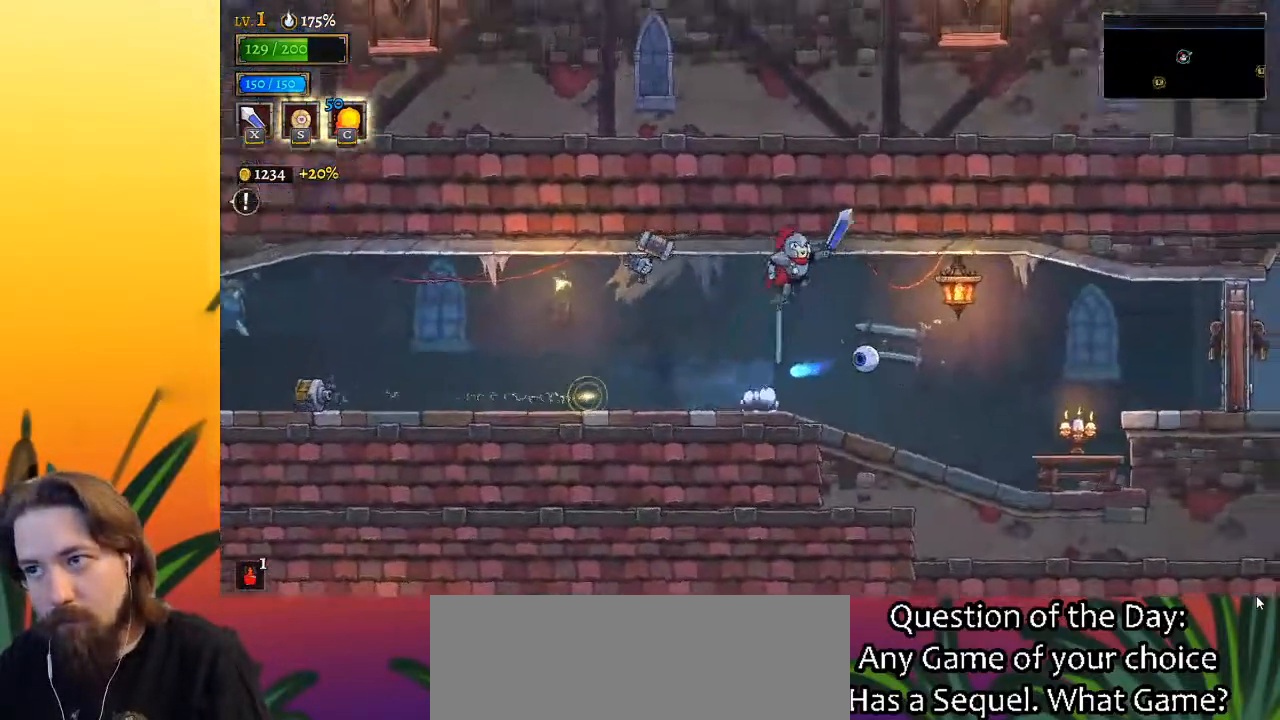
{"keys": ["right"], "events": [[33, "z", "up"], [317, "d", "up"]]}
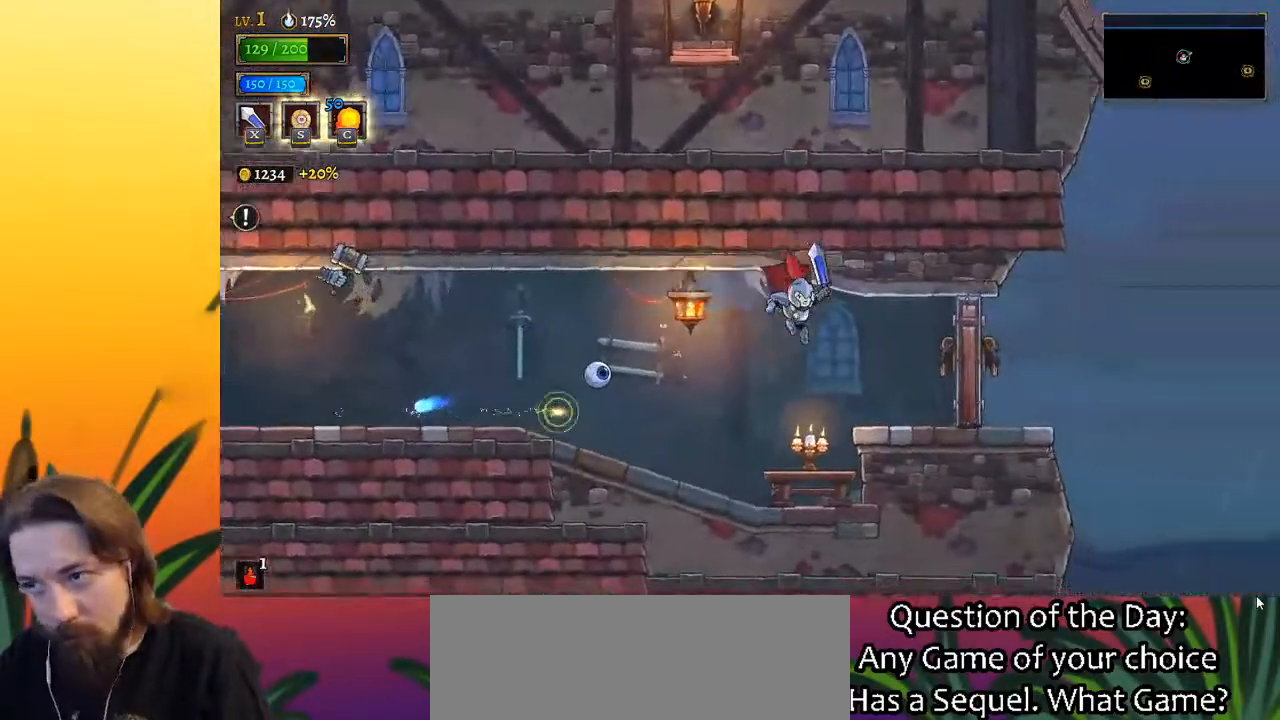
{"keys": ["right"], "events": [[150, "x", "down"], [233, "x", "up"]]}
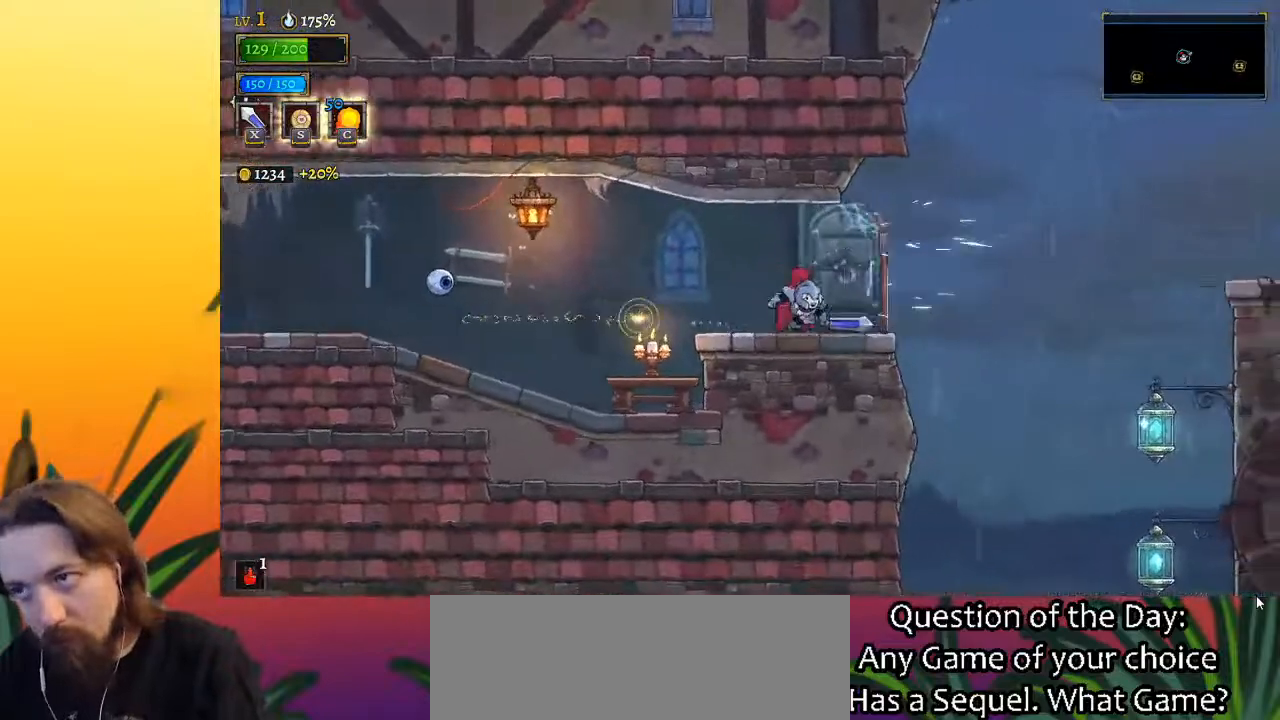
{"keys": ["right", "z"], "events": [[217, "z", "down"]]}